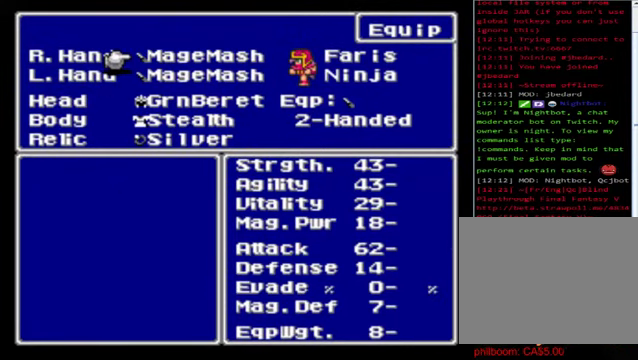
Gameplay with a controller (Xbox layout); each line is a JSON object with the inputs held at the frame after it. "events" lists button and stick changes between this image and that frame as [ms after this image, input, new state], when the widget could be followed in between. Not read: right_stick.
{"buttons": [], "left_stick": "center", "events": [[160, "A", "down"], [160, "left_stick", "center"], [280, "A", "up"]]}
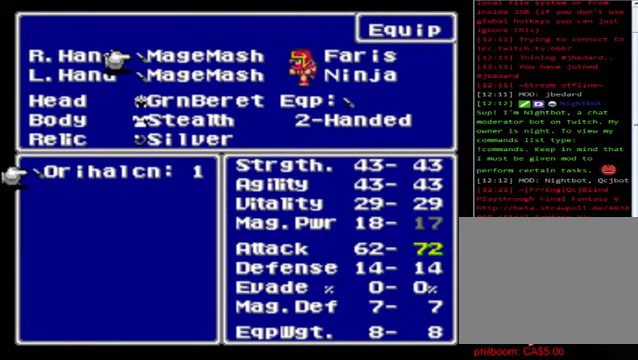
{"buttons": [], "left_stick": "center", "events": []}
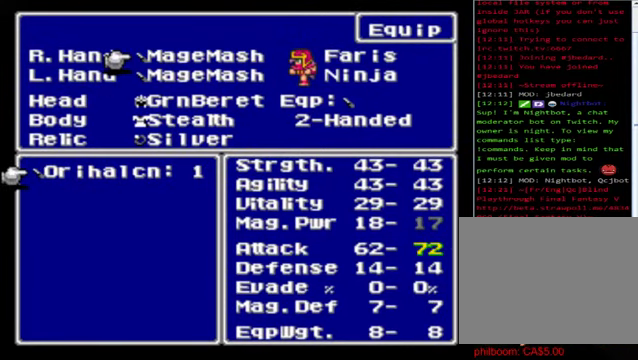
{"buttons": [], "left_stick": "center", "events": []}
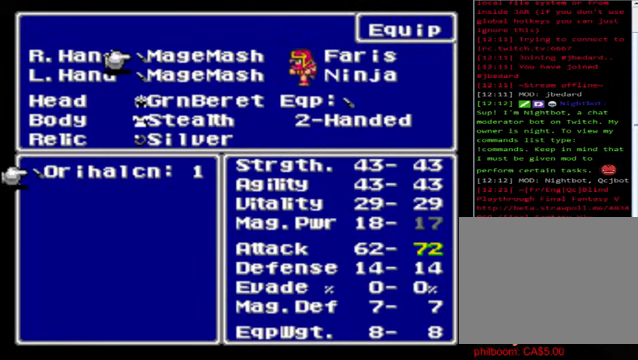
{"buttons": [], "left_stick": "center", "events": [[360, "A", "down"], [520, "A", "up"]]}
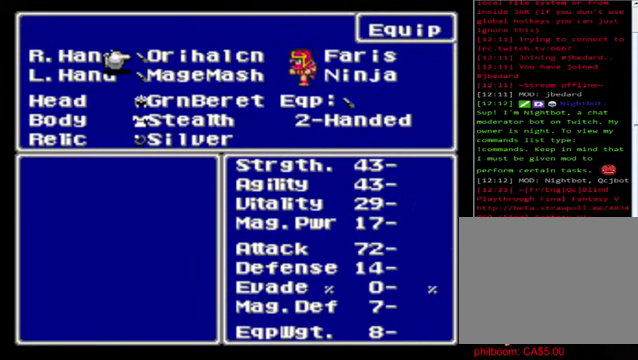
{"buttons": [], "left_stick": "center", "events": []}
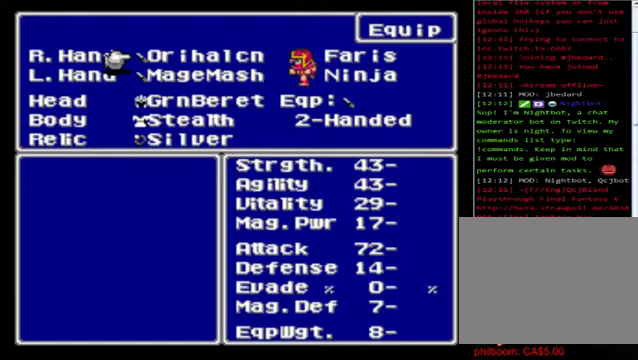
{"buttons": ["B"], "left_stick": "center", "events": [[40, "B", "down"], [160, "B", "up"], [320, "B", "down"], [400, "B", "up"], [440, "B", "down"]]}
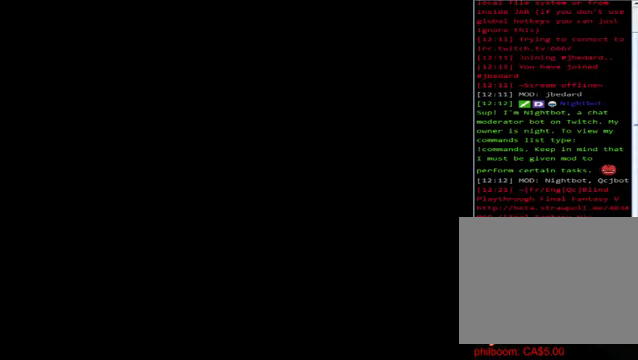
{"buttons": [], "left_stick": "center", "events": [[120, "B", "up"], [360, "B", "down"], [480, "B", "up"]]}
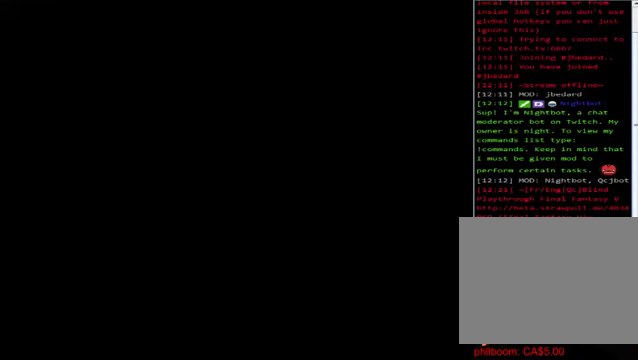
{"buttons": [], "left_stick": "center", "events": []}
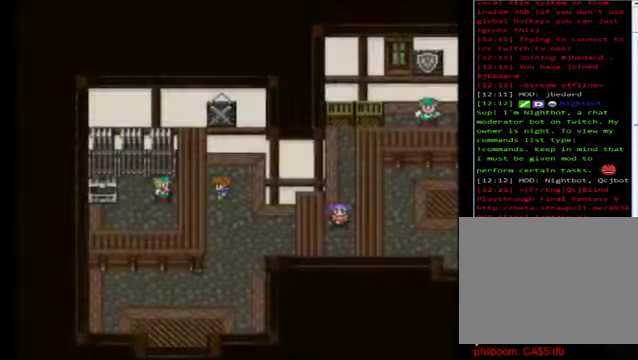
{"buttons": [], "left_stick": "center", "events": [[80, "A", "down"], [240, "A", "up"]]}
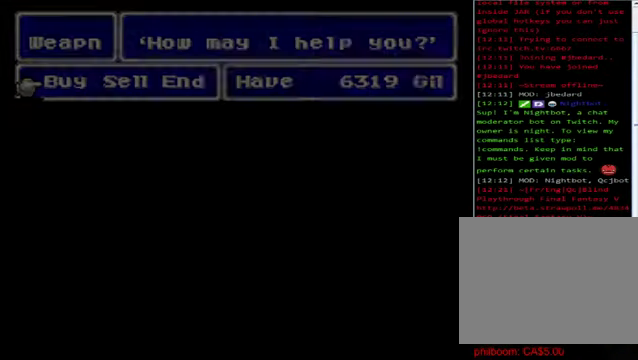
{"buttons": [], "left_stick": "right", "events": [[440, "left_stick", "right"]]}
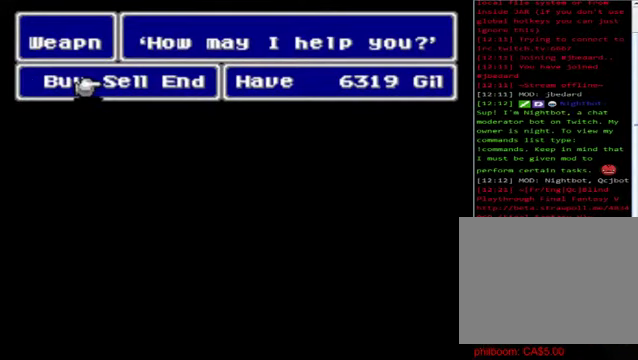
{"buttons": [], "left_stick": "down", "events": [[120, "A", "down"], [120, "left_stick", "center"], [280, "A", "up"], [480, "left_stick", "down"]]}
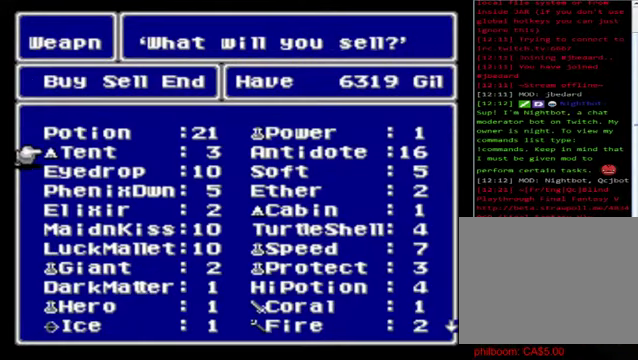
{"buttons": [], "left_stick": "down", "events": []}
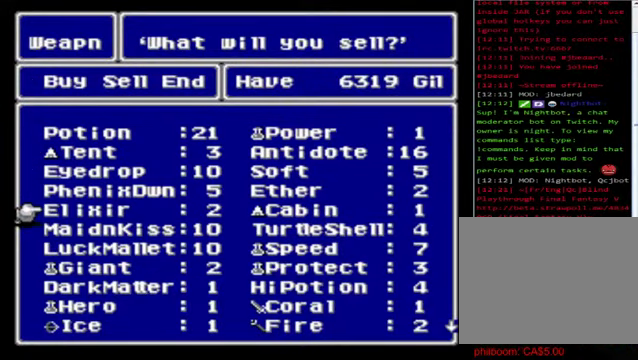
{"buttons": [], "left_stick": "down", "events": []}
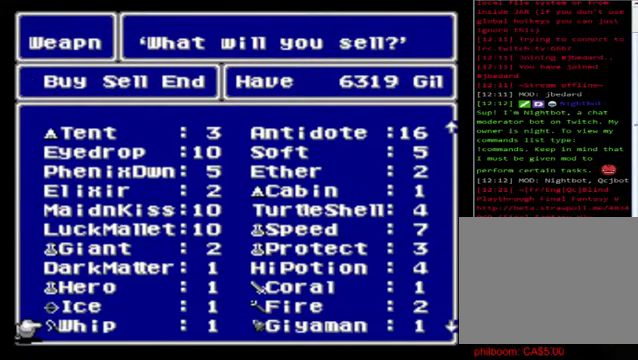
{"buttons": [], "left_stick": "center", "events": [[160, "left_stick", "center"], [320, "left_stick", "down"], [520, "left_stick", "center"]]}
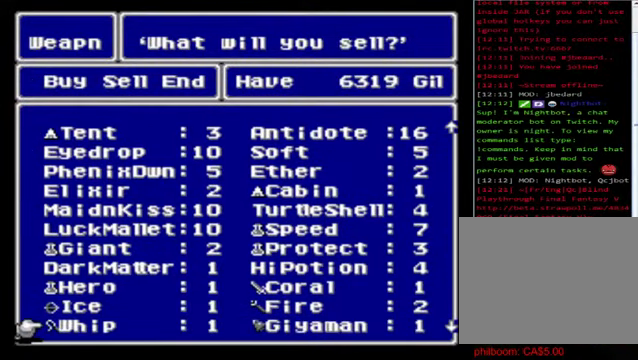
{"buttons": [], "left_stick": "down", "events": [[40, "left_stick", "up"], [240, "left_stick", "center"], [320, "left_stick", "down"]]}
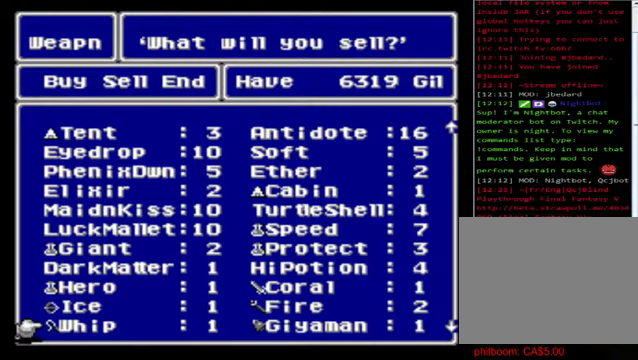
{"buttons": [], "left_stick": "center", "events": [[400, "left_stick", "center"]]}
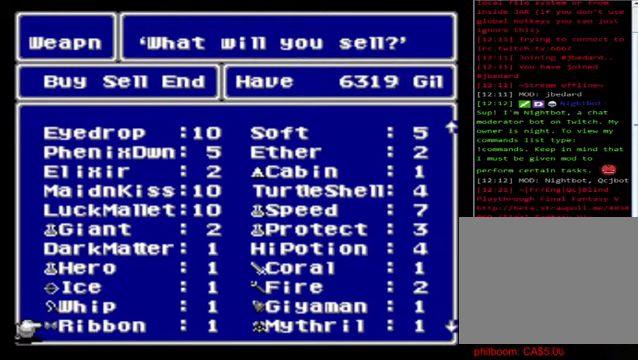
{"buttons": [], "left_stick": "up", "events": [[120, "left_stick", "right"], [320, "left_stick", "center"], [400, "left_stick", "up"]]}
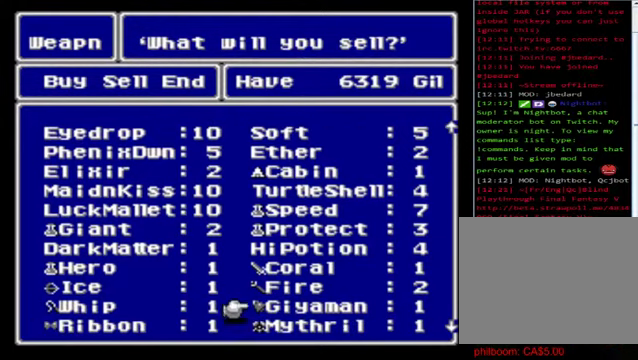
{"buttons": [], "left_stick": "up", "events": []}
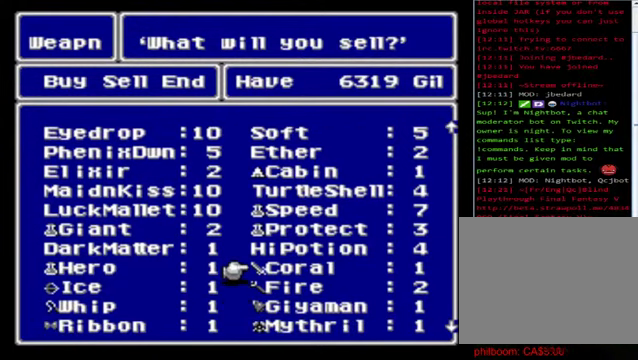
{"buttons": [], "left_stick": "center", "events": [[120, "left_stick", "center"]]}
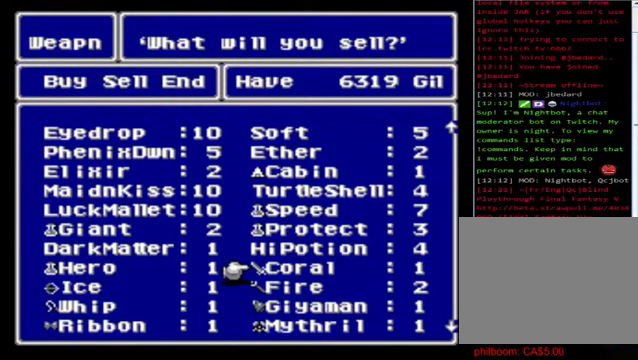
{"buttons": [], "left_stick": "down", "events": [[480, "left_stick", "down"]]}
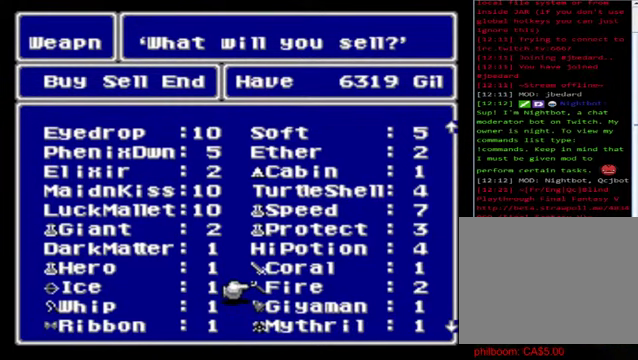
{"buttons": [], "left_stick": "down", "events": []}
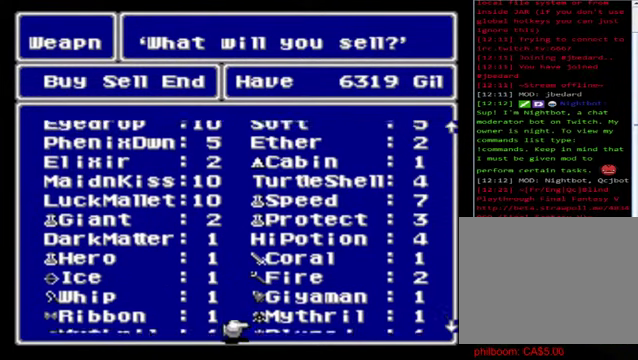
{"buttons": [], "left_stick": "center", "events": [[160, "left_stick", "center"]]}
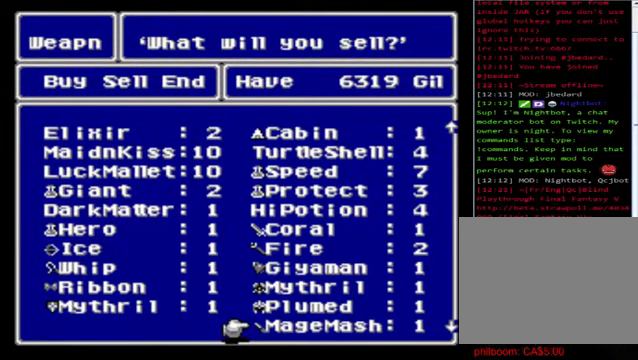
{"buttons": [], "left_stick": "center", "events": [[120, "left_stick", "up"], [320, "left_stick", "center"]]}
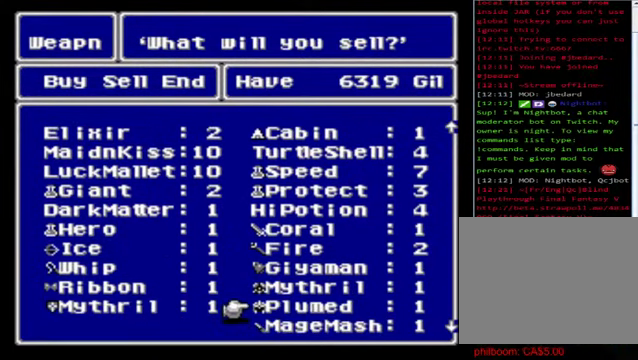
{"buttons": [], "left_stick": "down", "events": [[480, "left_stick", "down"]]}
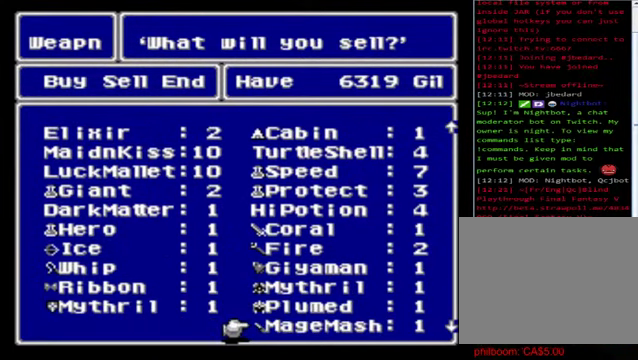
{"buttons": [], "left_stick": "center", "events": [[440, "left_stick", "center"]]}
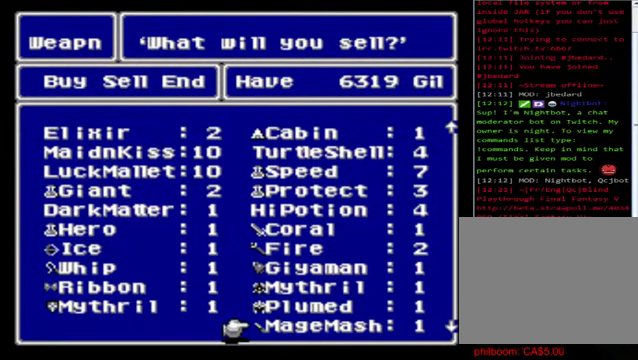
{"buttons": [], "left_stick": "center", "events": [[80, "left_stick", "up"], [320, "left_stick", "center"]]}
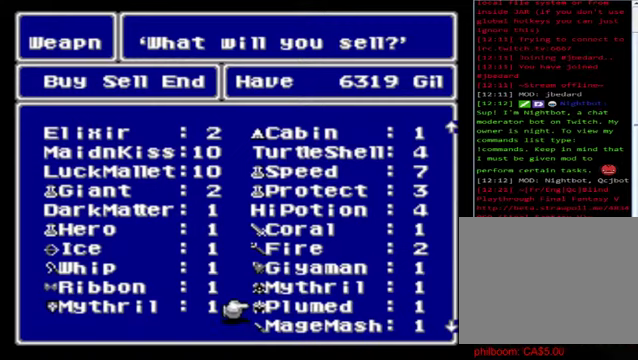
{"buttons": [], "left_stick": "center", "events": [[40, "left_stick", "down"], [360, "left_stick", "center"]]}
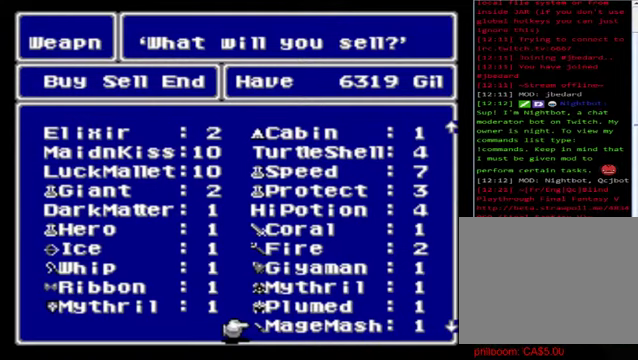
{"buttons": ["A"], "left_stick": "center", "events": [[320, "A", "down"], [360, "A", "up"], [440, "A", "down"]]}
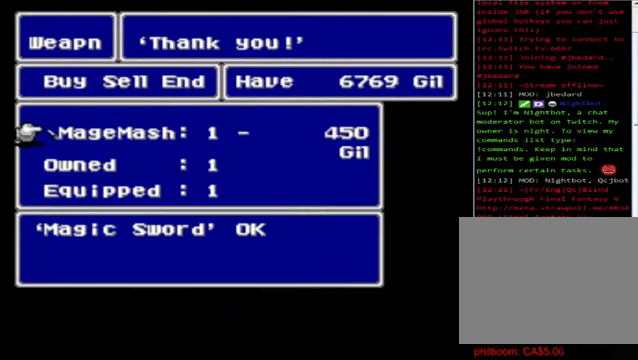
{"buttons": [], "left_stick": "center", "events": [[40, "A", "up"]]}
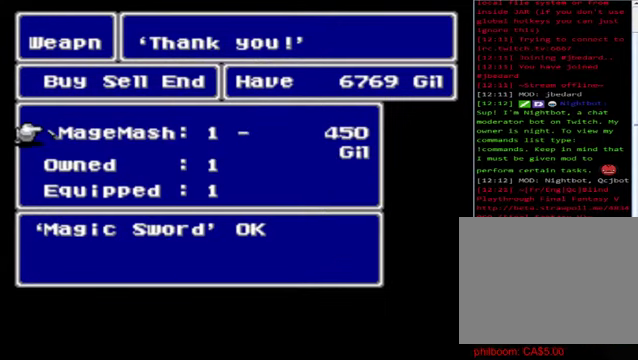
{"buttons": [], "left_stick": "up", "events": [[520, "left_stick", "up"]]}